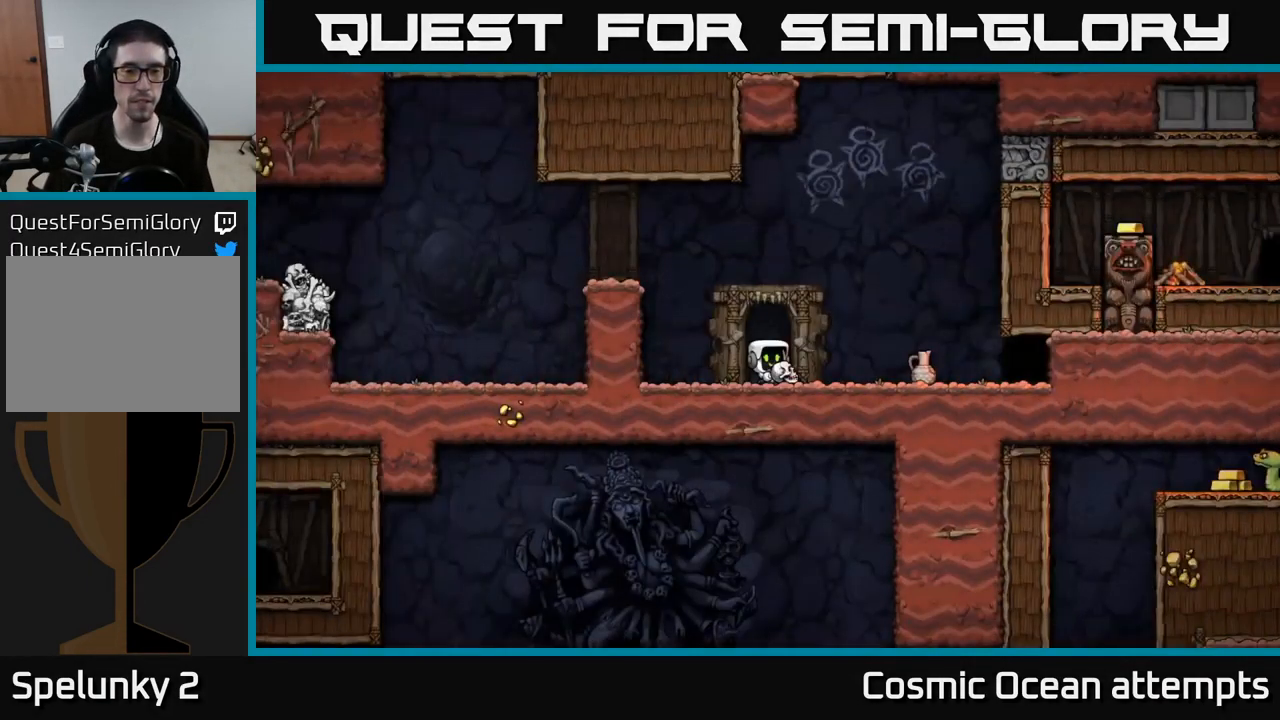
Gameplay with a controller (Xbox layout); each line is a JSON object with the inputs held at the frame after it. "events" lists button and stick changes between this image and that frame as [ms after this image, input, new state], when the widget could be followed in between.
{"buttons": [], "left_stick": "center", "right_stick": "center", "events": []}
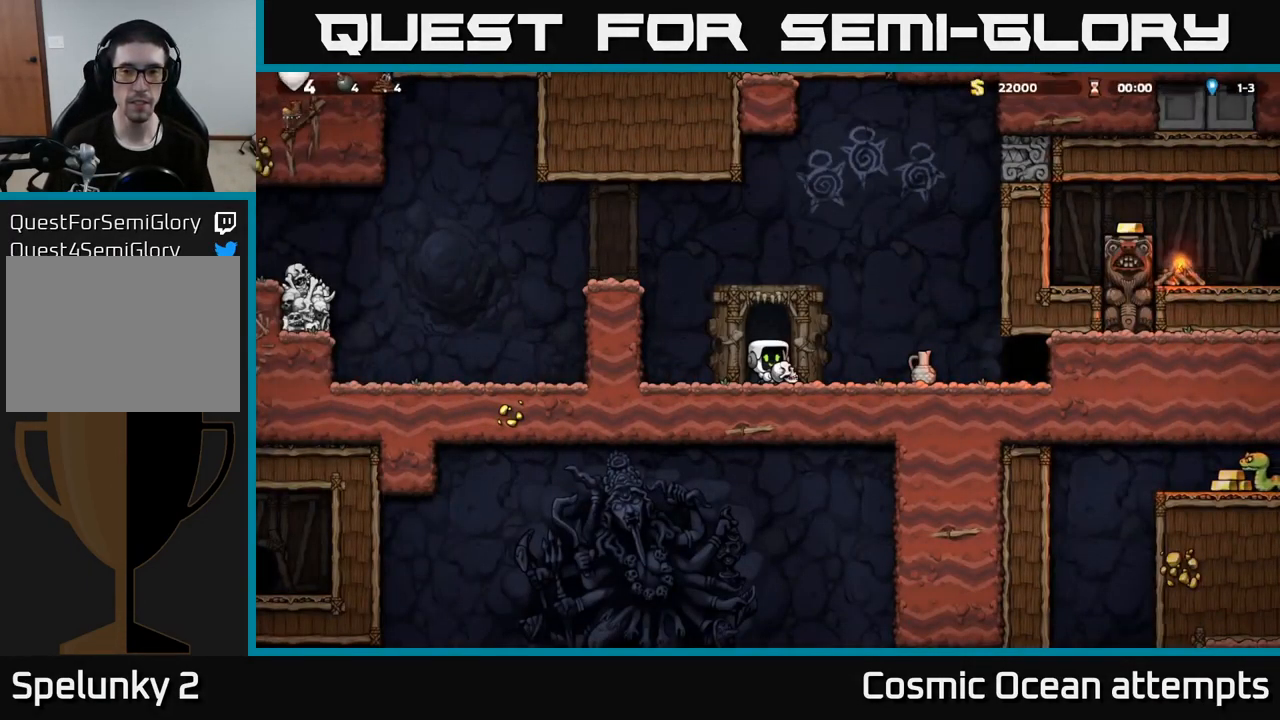
{"buttons": ["DPAD_LEFT"], "left_stick": "center", "right_stick": "center", "events": [[117, "DPAD_RIGHT", "down"], [284, "X", "down"], [317, "DPAD_RIGHT", "up"], [350, "X", "up"], [367, "DPAD_LEFT", "down"]]}
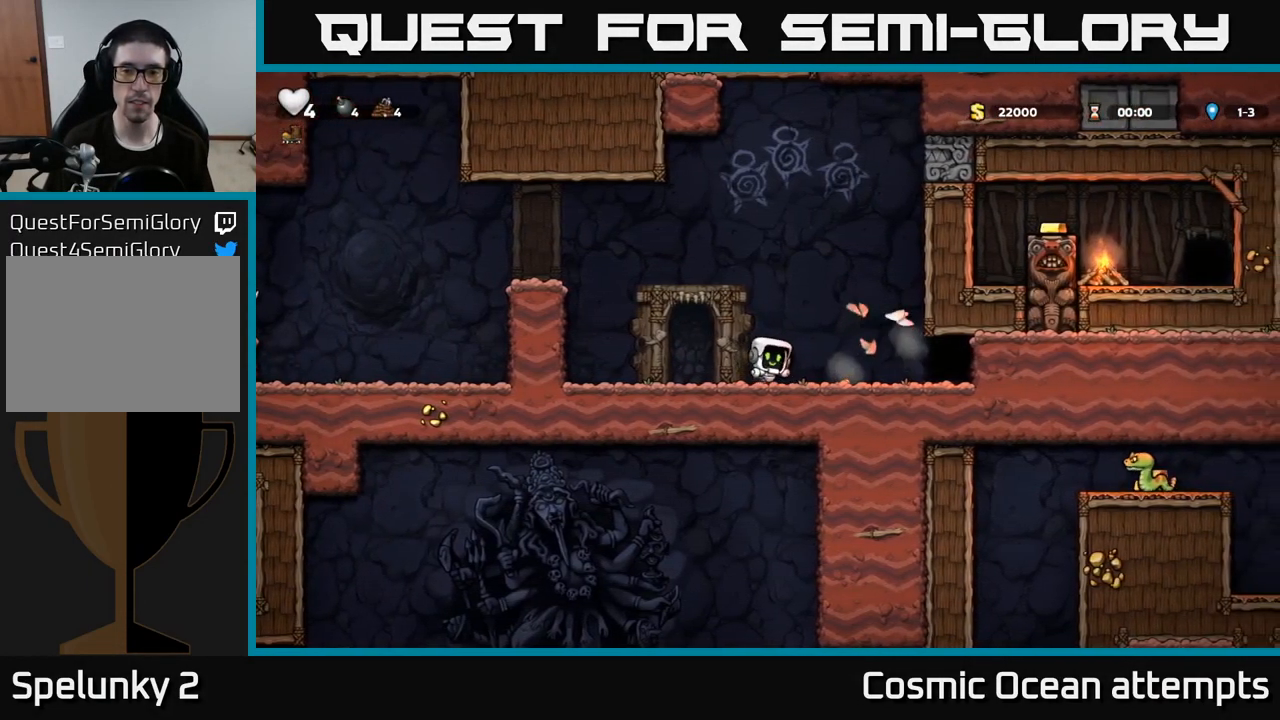
{"buttons": ["DPAD_RIGHT"], "left_stick": "center", "right_stick": "center", "events": [[84, "DPAD_LEFT", "up"], [234, "DPAD_RIGHT", "down"]]}
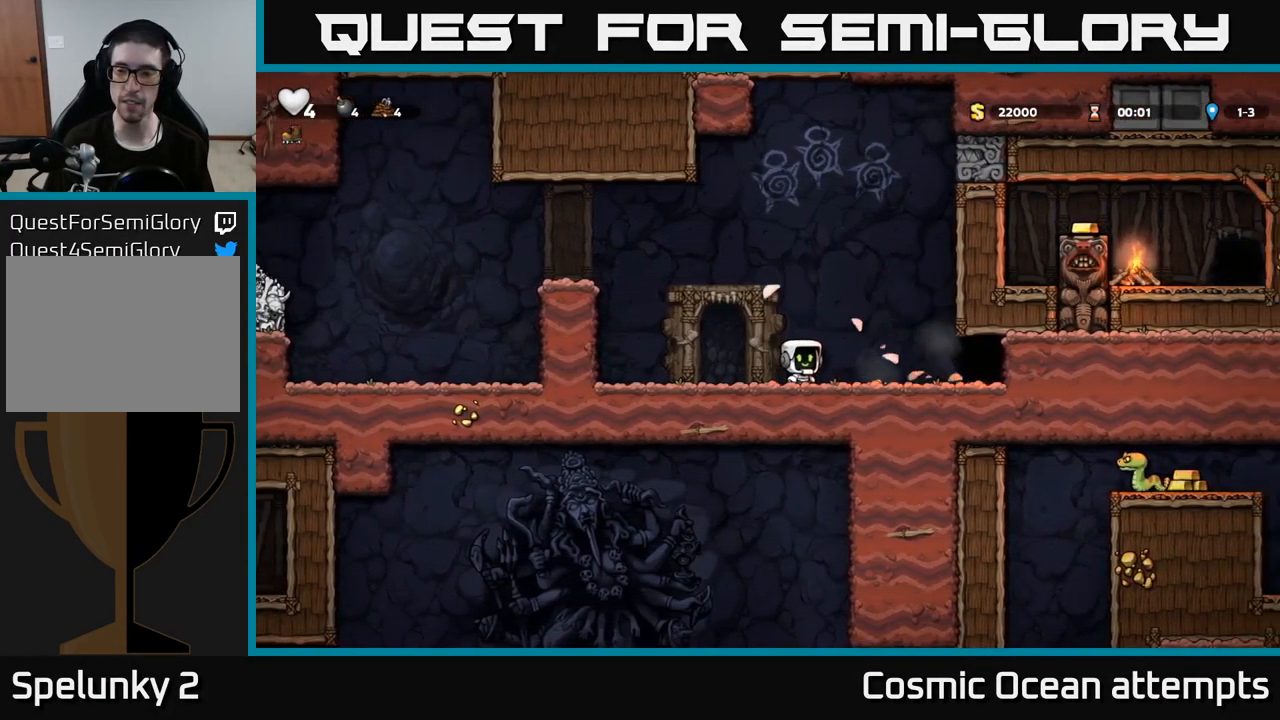
{"buttons": [], "left_stick": "center", "right_stick": "center", "events": [[367, "L2", "down"], [384, "DPAD_RIGHT", "up"], [500, "L2", "up"]]}
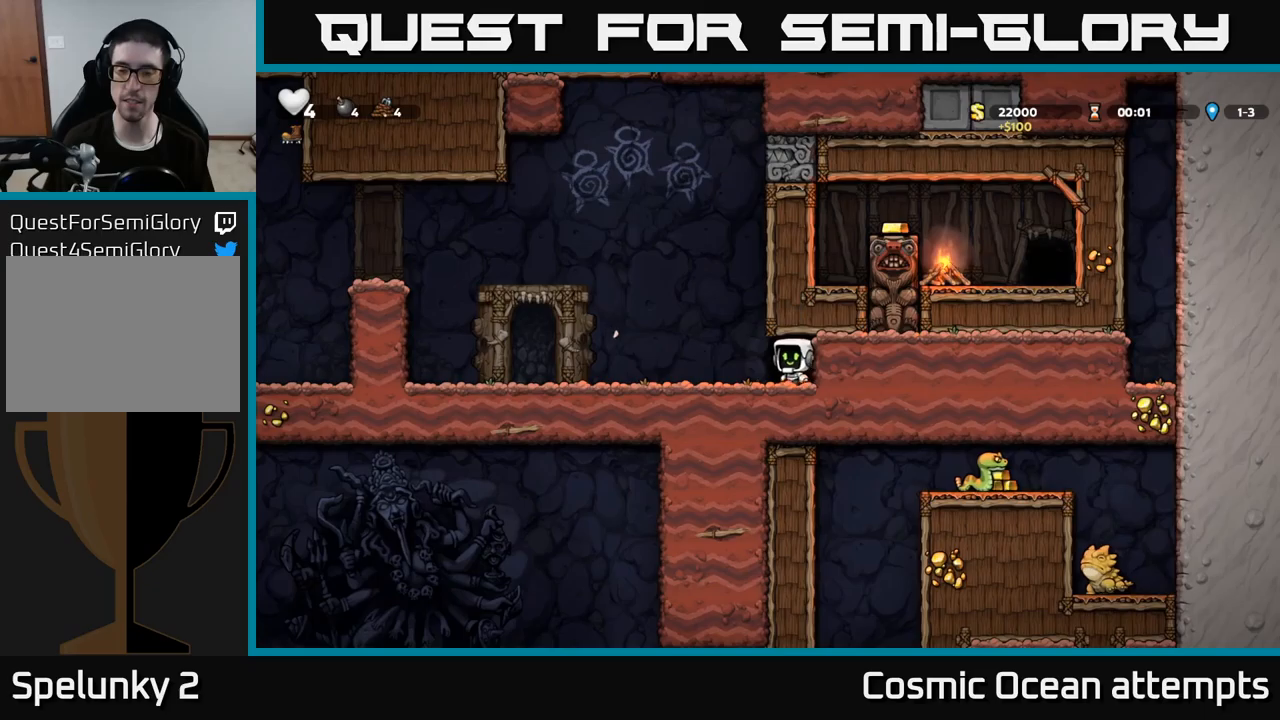
{"buttons": [], "left_stick": "center", "right_stick": "center", "events": [[50, "L2", "down"], [150, "L2", "up"], [234, "L2", "down"], [334, "L2", "up"]]}
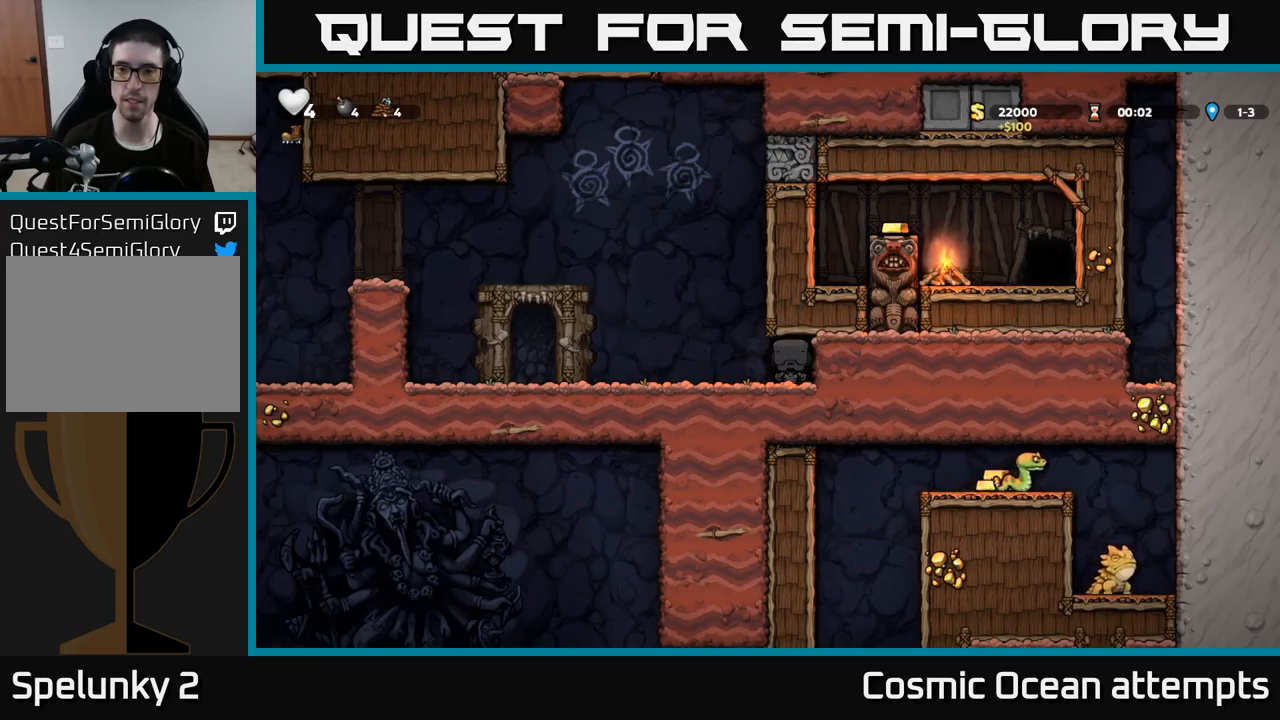
{"buttons": [], "left_stick": "center", "right_stick": "center", "events": []}
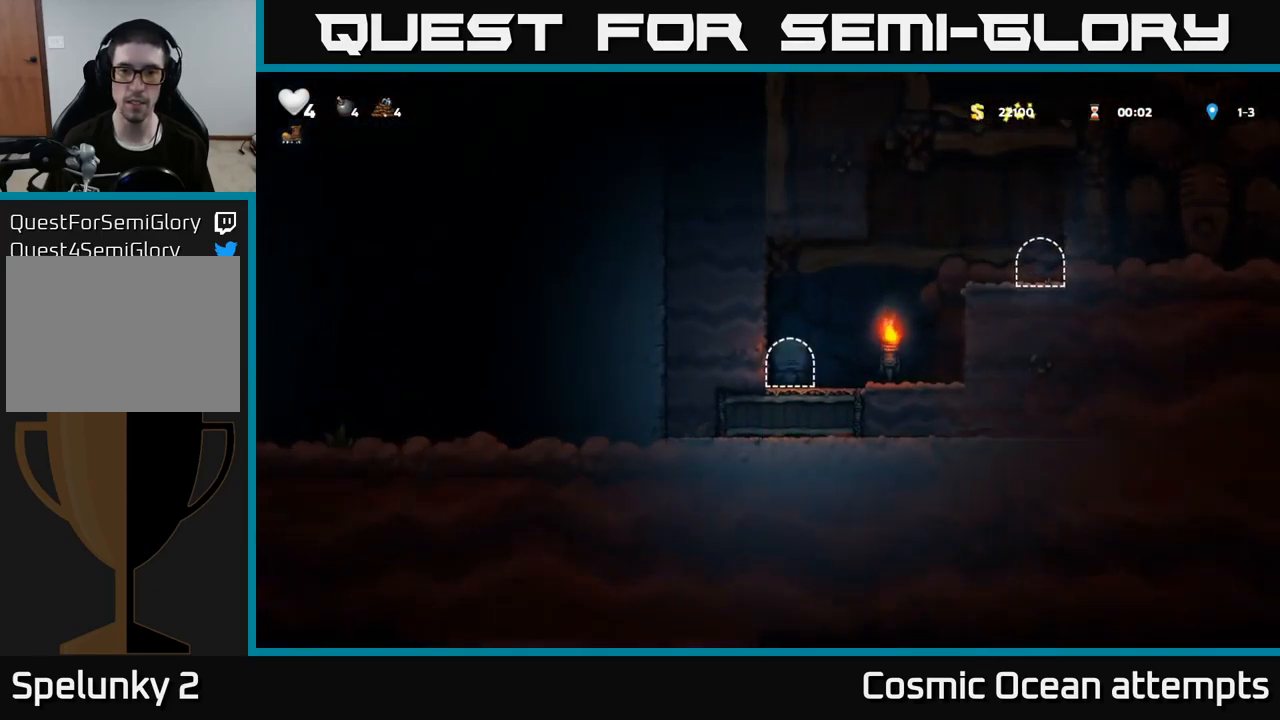
{"buttons": ["A", "DPAD_RIGHT"], "left_stick": "center", "right_stick": "center", "events": [[284, "DPAD_RIGHT", "down"], [500, "A", "down"]]}
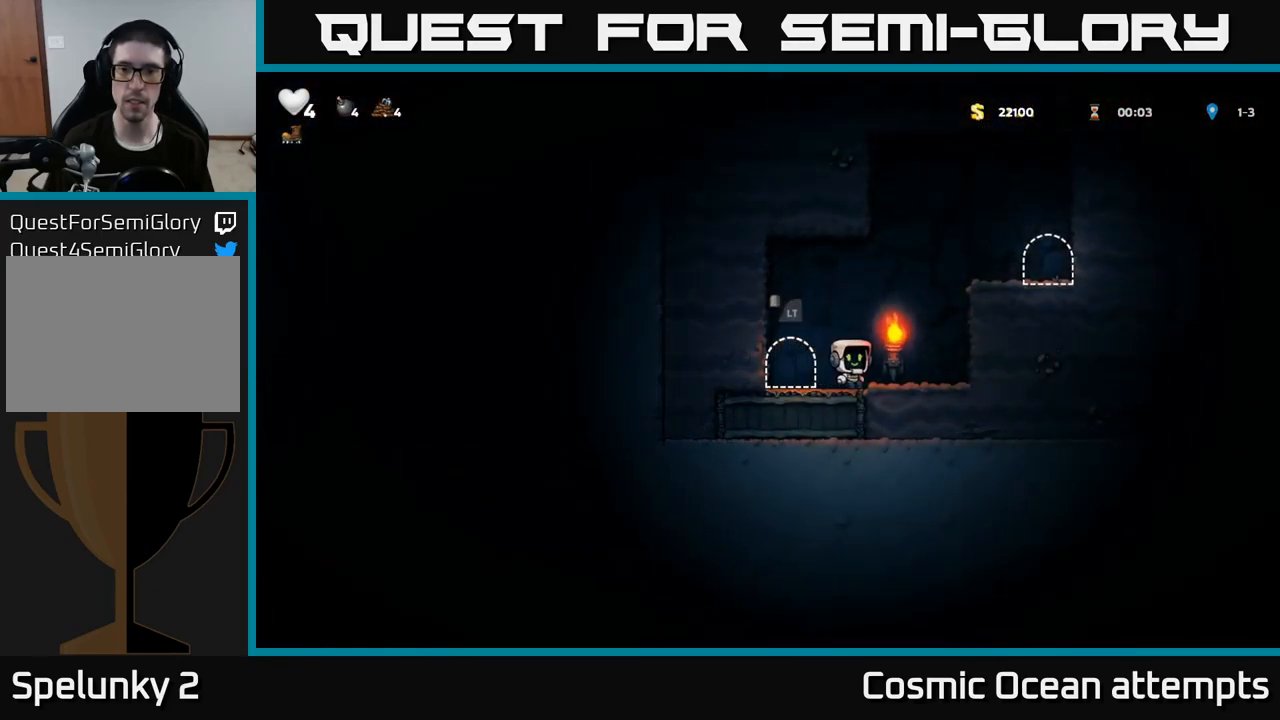
{"buttons": ["DPAD_RIGHT"], "left_stick": "center", "right_stick": "center", "events": [[284, "A", "up"], [400, "A", "down"], [484, "A", "up"]]}
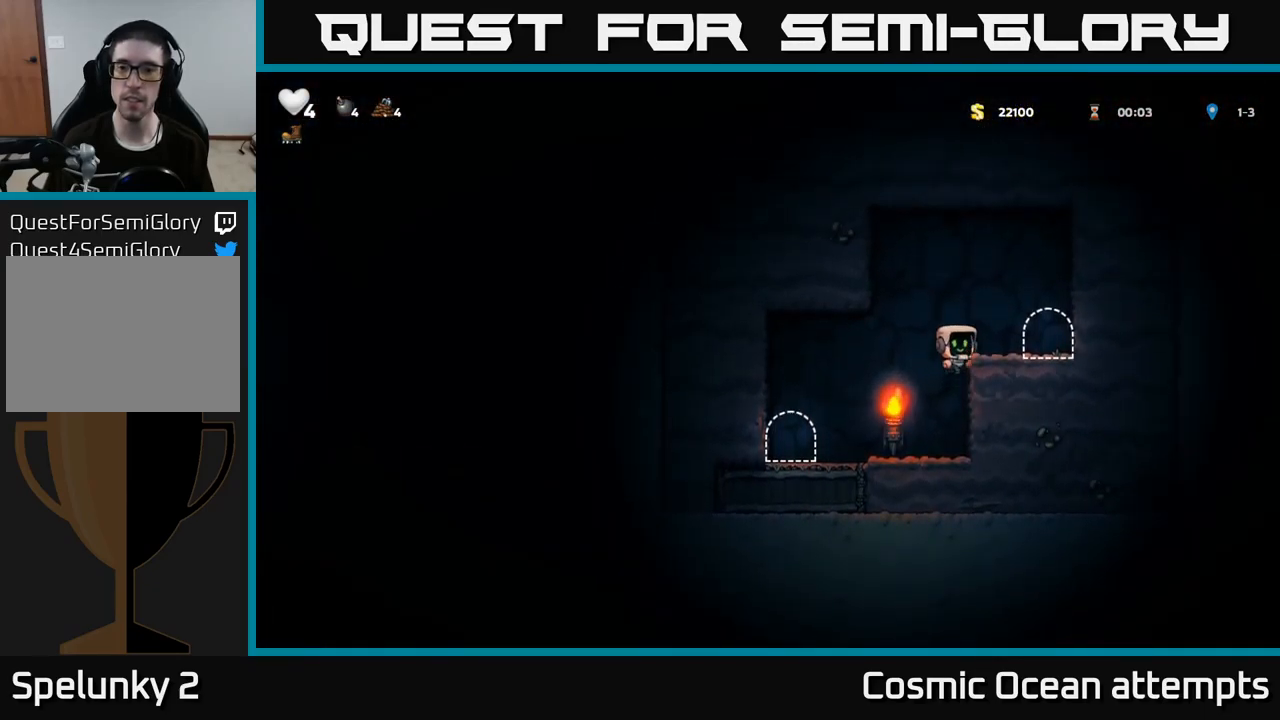
{"buttons": [], "left_stick": "center", "right_stick": "center", "events": [[167, "DPAD_RIGHT", "up"], [200, "L2", "down"], [317, "L2", "up"]]}
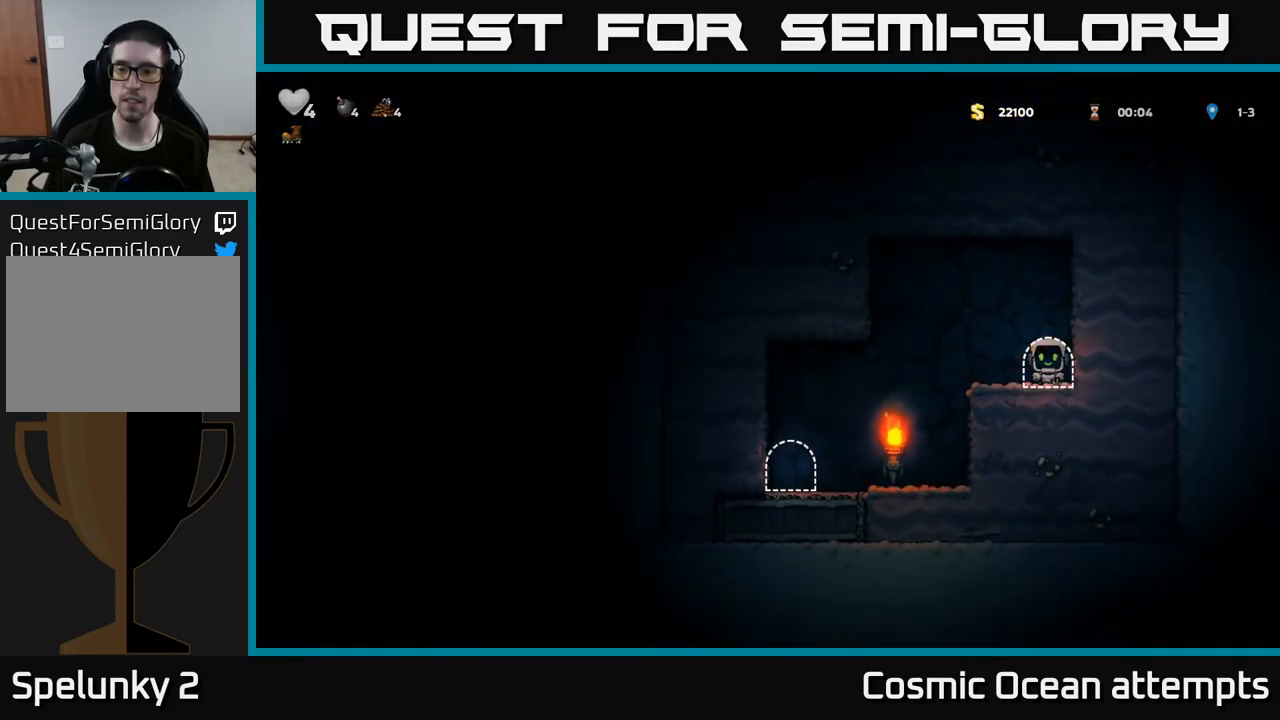
{"buttons": [], "left_stick": "center", "right_stick": "center", "events": []}
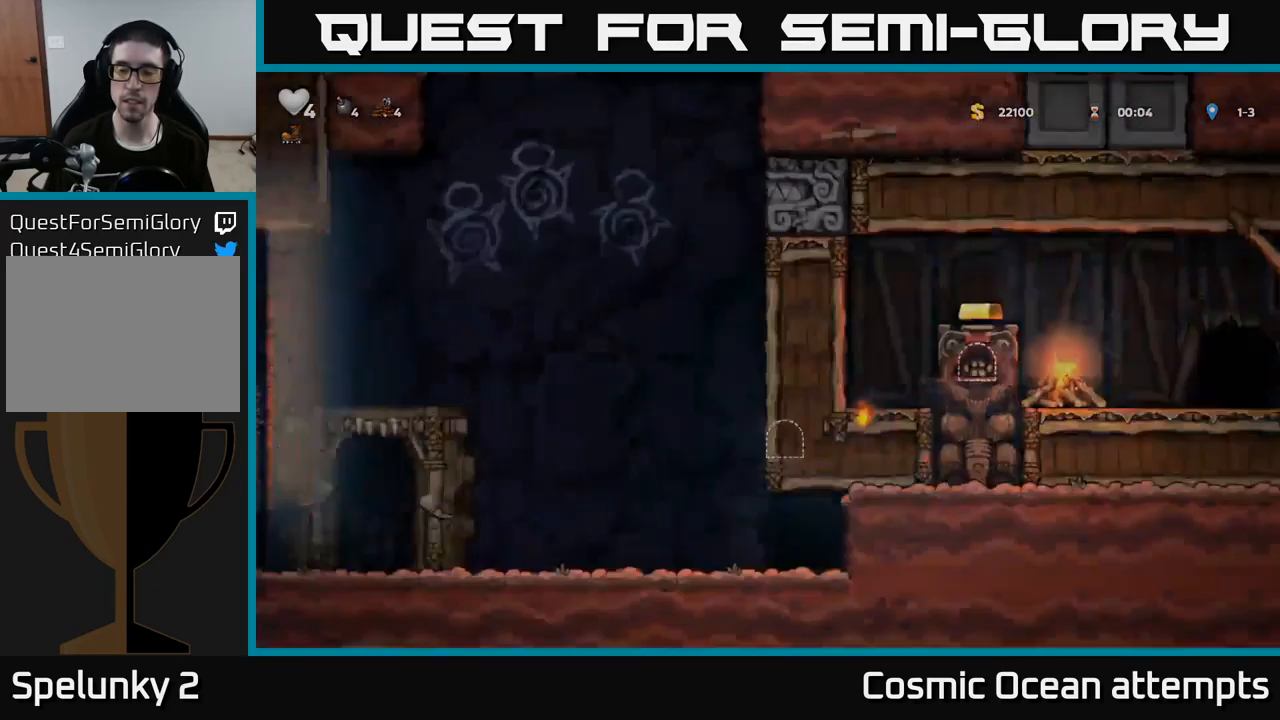
{"buttons": [], "left_stick": "center", "right_stick": "center", "events": []}
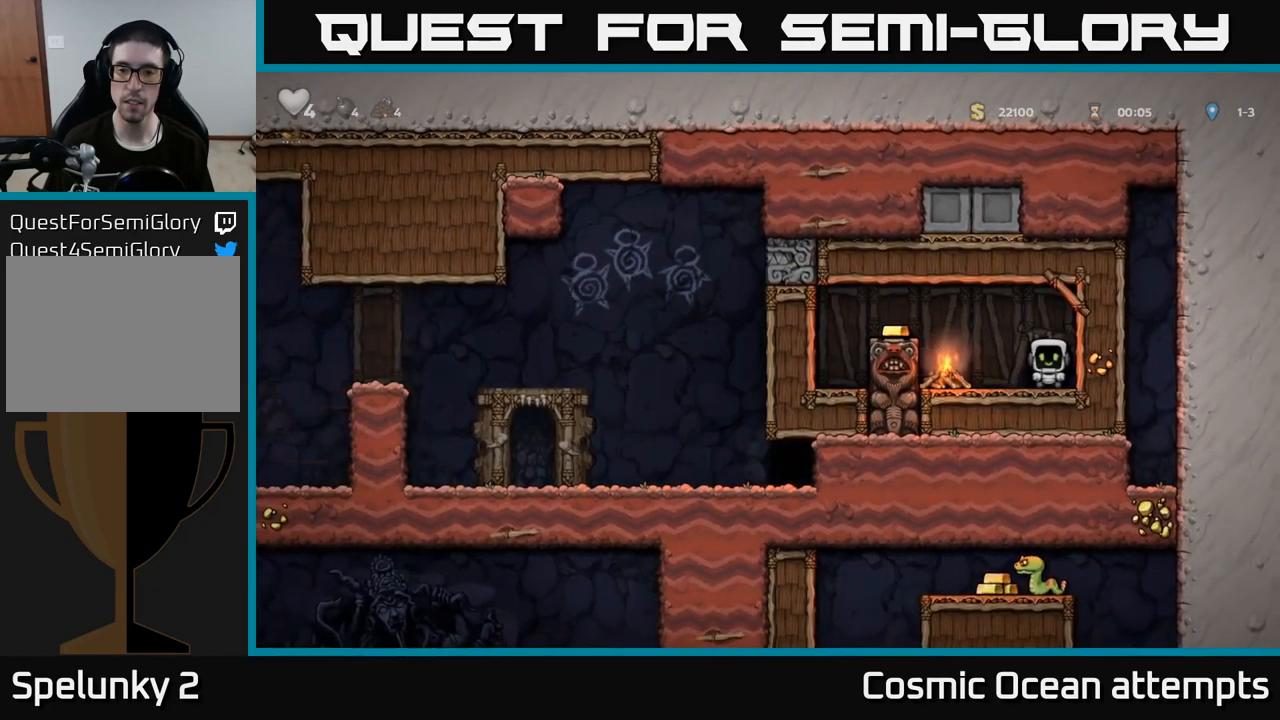
{"buttons": [], "left_stick": "center", "right_stick": "center", "events": [[67, "DPAD_LEFT", "down"], [217, "A", "down"], [384, "A", "up"], [450, "DPAD_LEFT", "up"]]}
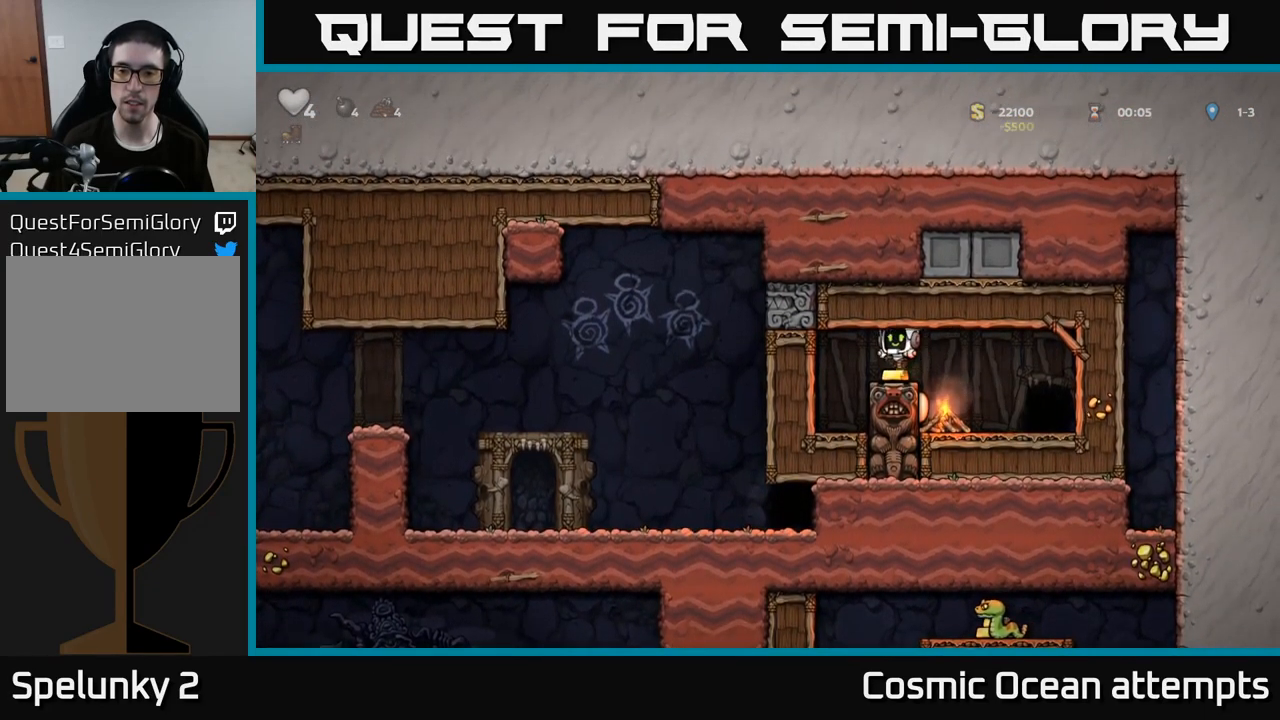
{"buttons": ["DPAD_RIGHT"], "left_stick": "center", "right_stick": "center", "events": [[117, "DPAD_RIGHT", "down"], [184, "DPAD_RIGHT", "up"], [467, "DPAD_RIGHT", "down"]]}
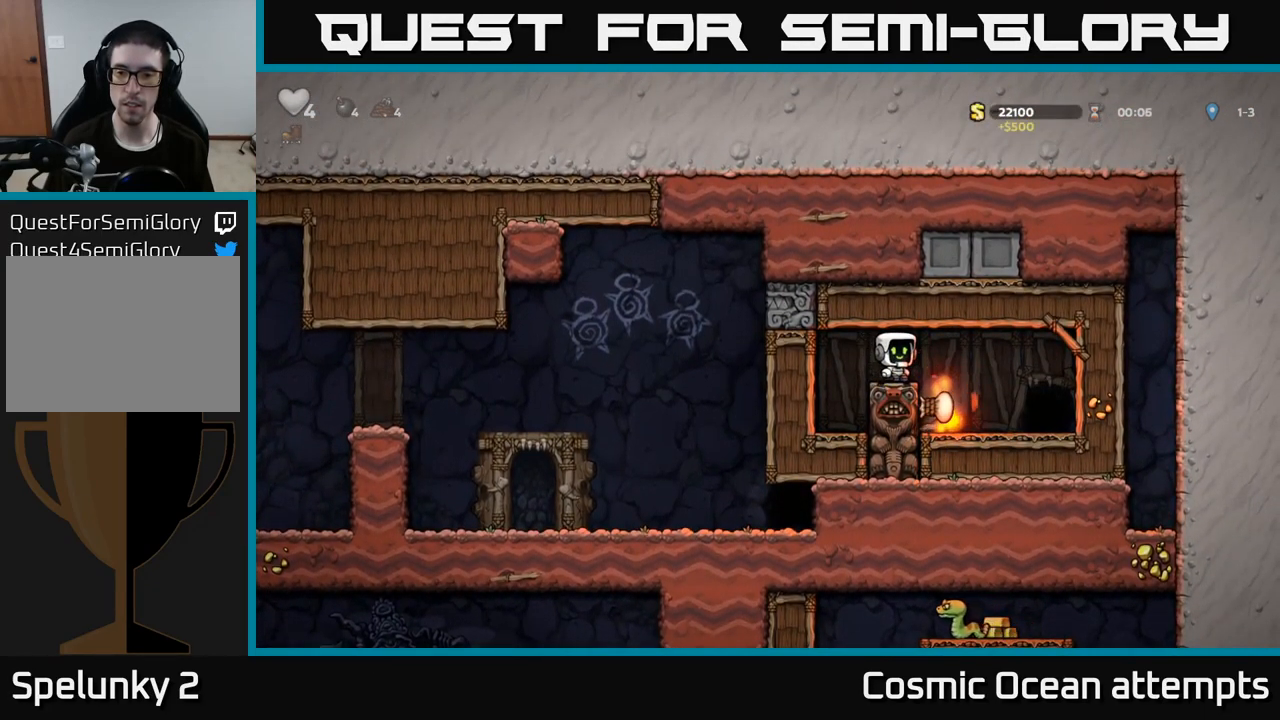
{"buttons": ["DPAD_DOWN"], "left_stick": "center", "right_stick": "center", "events": [[134, "DPAD_RIGHT", "up"], [367, "DPAD_LEFT", "down"], [467, "DPAD_DOWN", "down"], [500, "DPAD_LEFT", "up"]]}
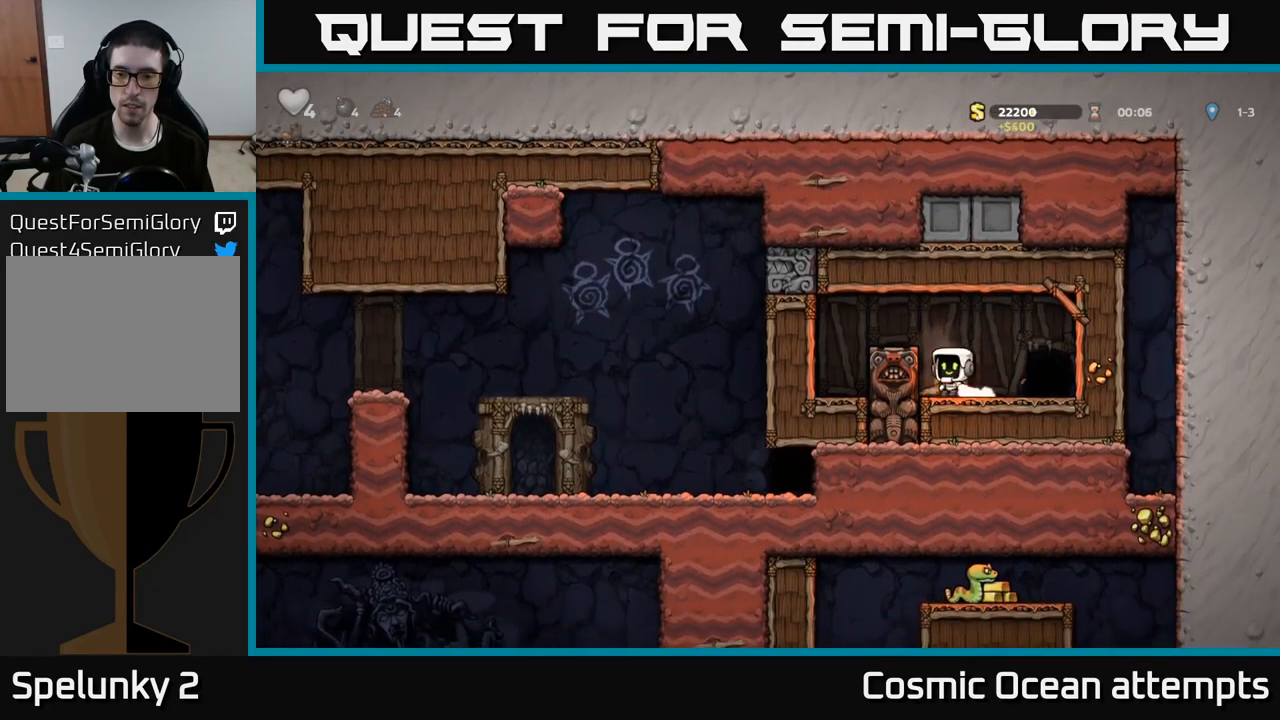
{"buttons": ["L2"], "left_stick": "center", "right_stick": "center", "events": [[51, "DPAD_RIGHT", "down"], [67, "X", "down"], [117, "DPAD_DOWN", "up"], [134, "X", "up"], [351, "DPAD_RIGHT", "up"], [417, "L2", "down"]]}
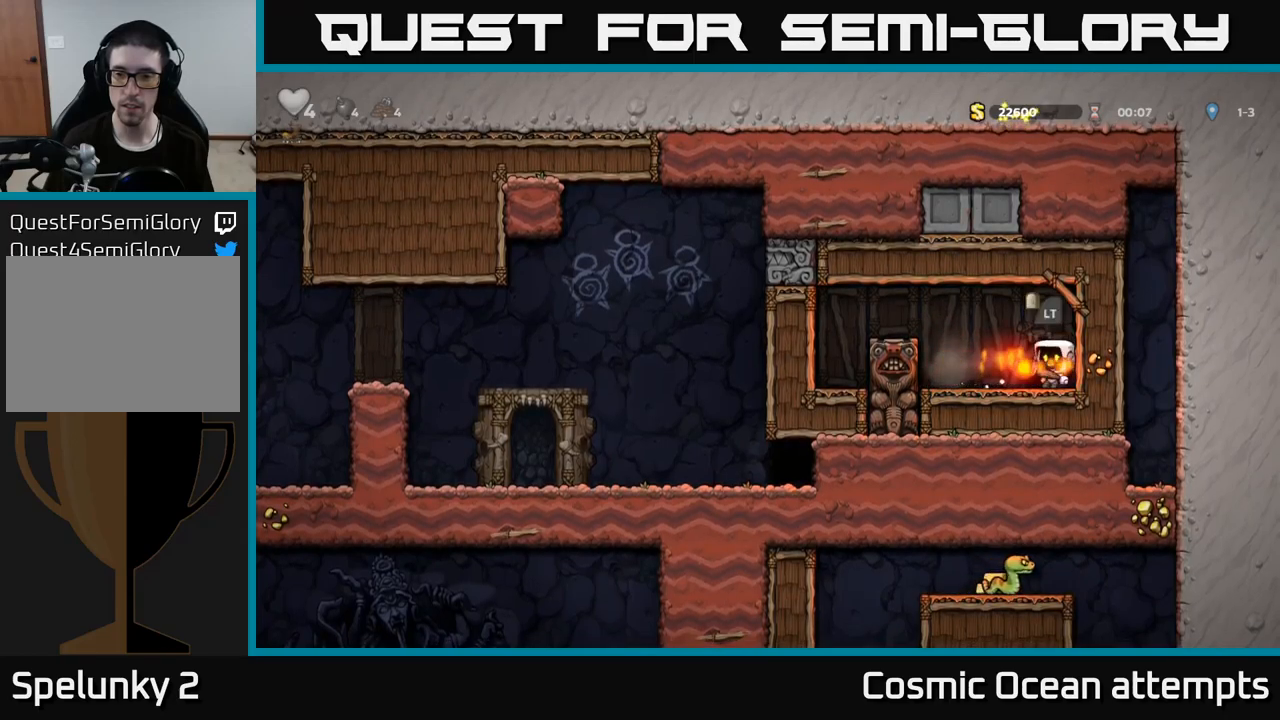
{"buttons": [], "left_stick": "center", "right_stick": "center", "events": [[17, "L2", "up"]]}
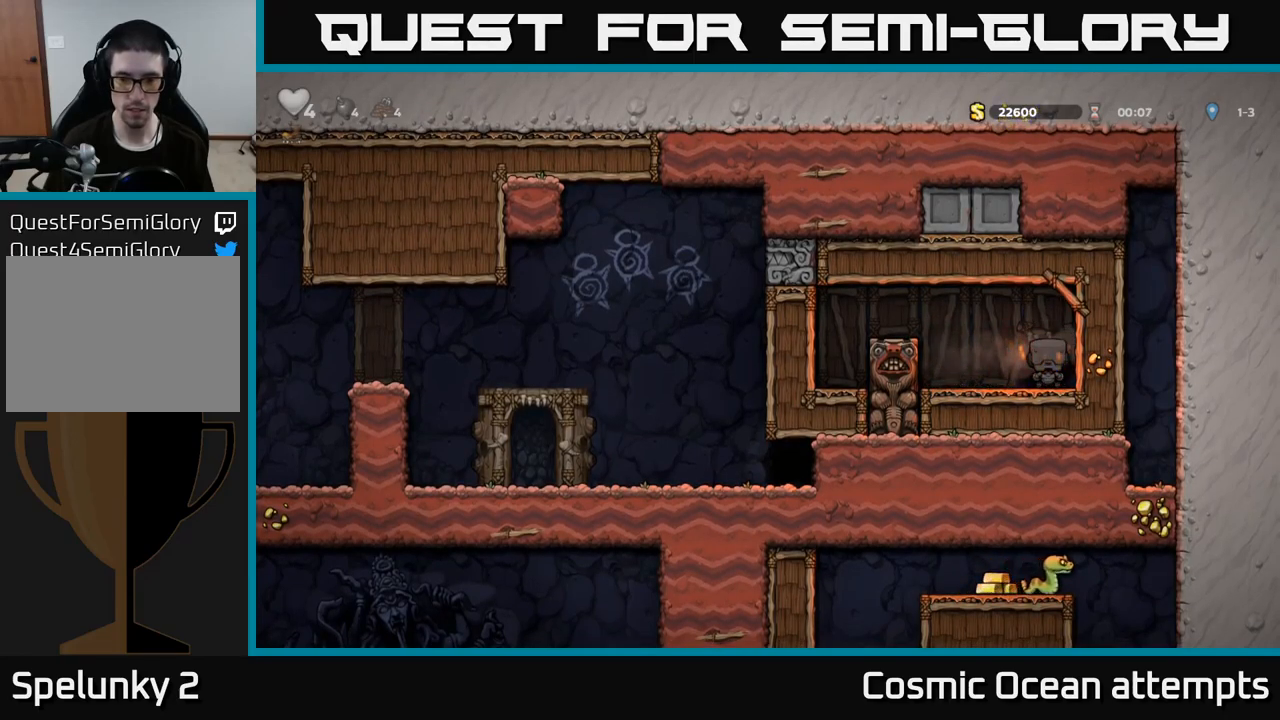
{"buttons": ["DPAD_LEFT"], "left_stick": "center", "right_stick": "center", "events": [[17, "DPAD_LEFT", "down"]]}
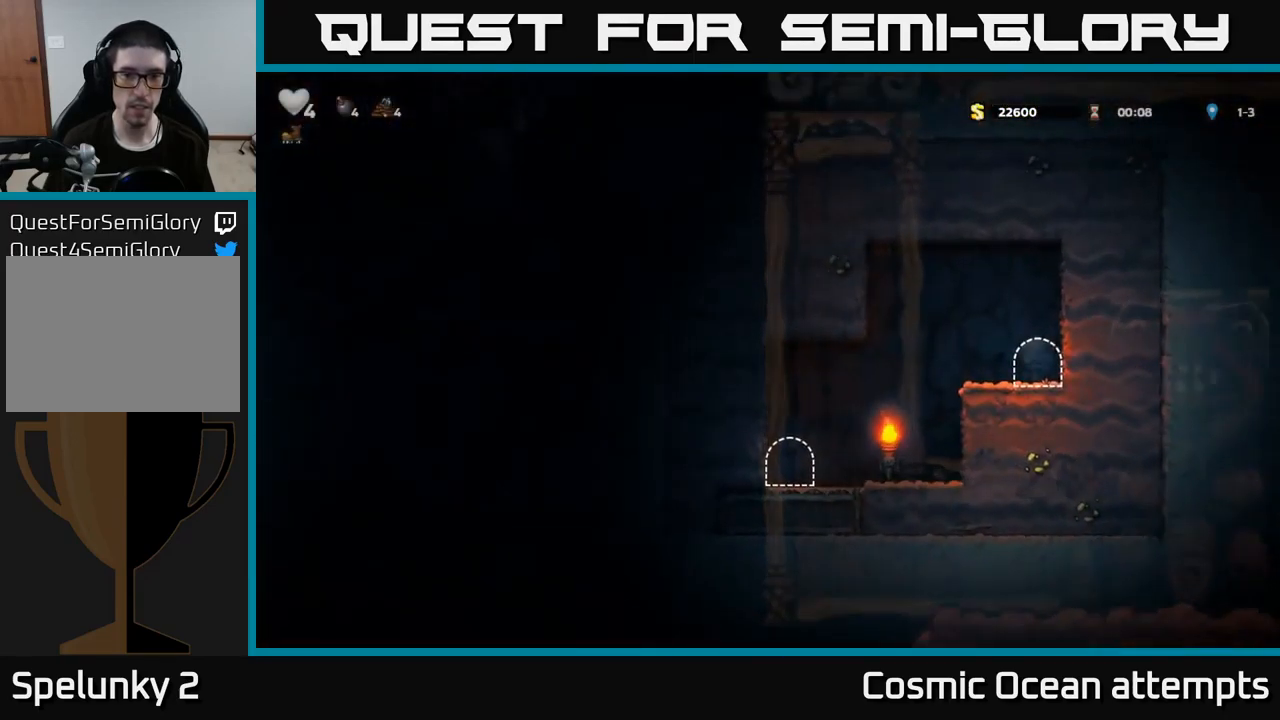
{"buttons": ["DPAD_LEFT"], "left_stick": "center", "right_stick": "center", "events": []}
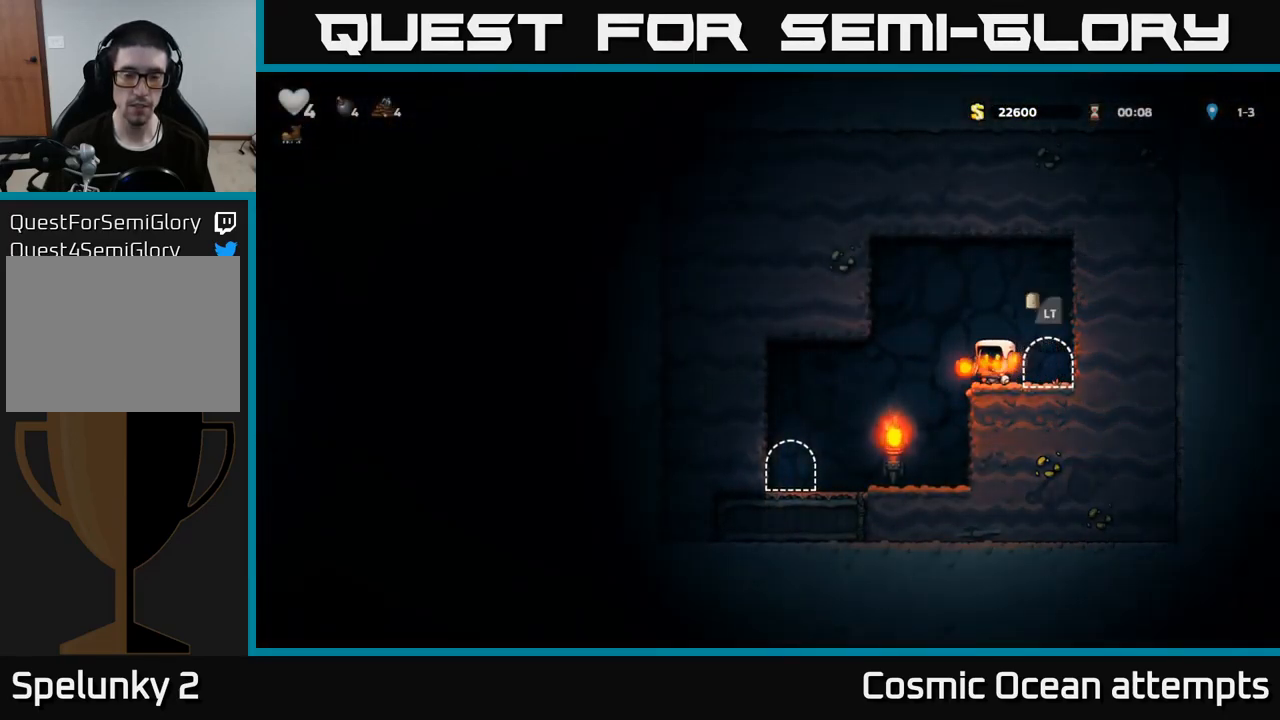
{"buttons": ["L2"], "left_stick": "center", "right_stick": "center", "events": [[317, "DPAD_LEFT", "up"], [483, "L2", "down"]]}
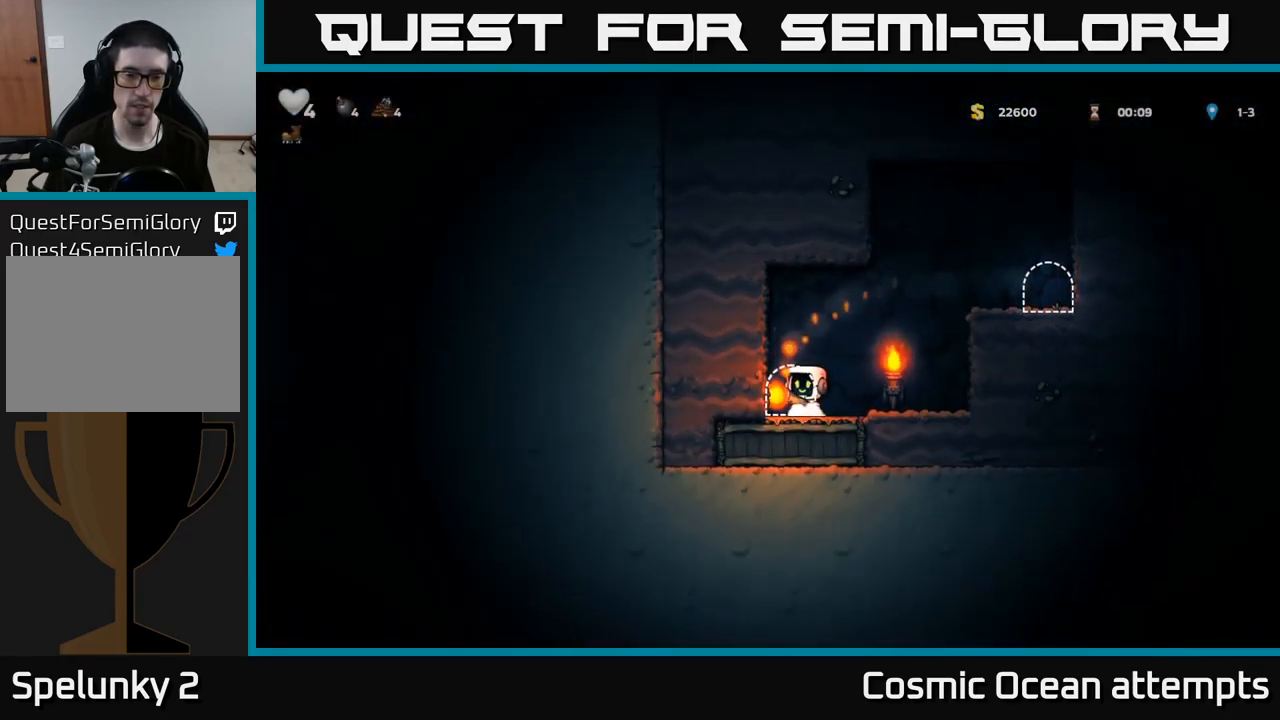
{"buttons": [], "left_stick": "center", "right_stick": "center", "events": [[100, "L2", "up"], [217, "L2", "down"], [300, "L2", "up"]]}
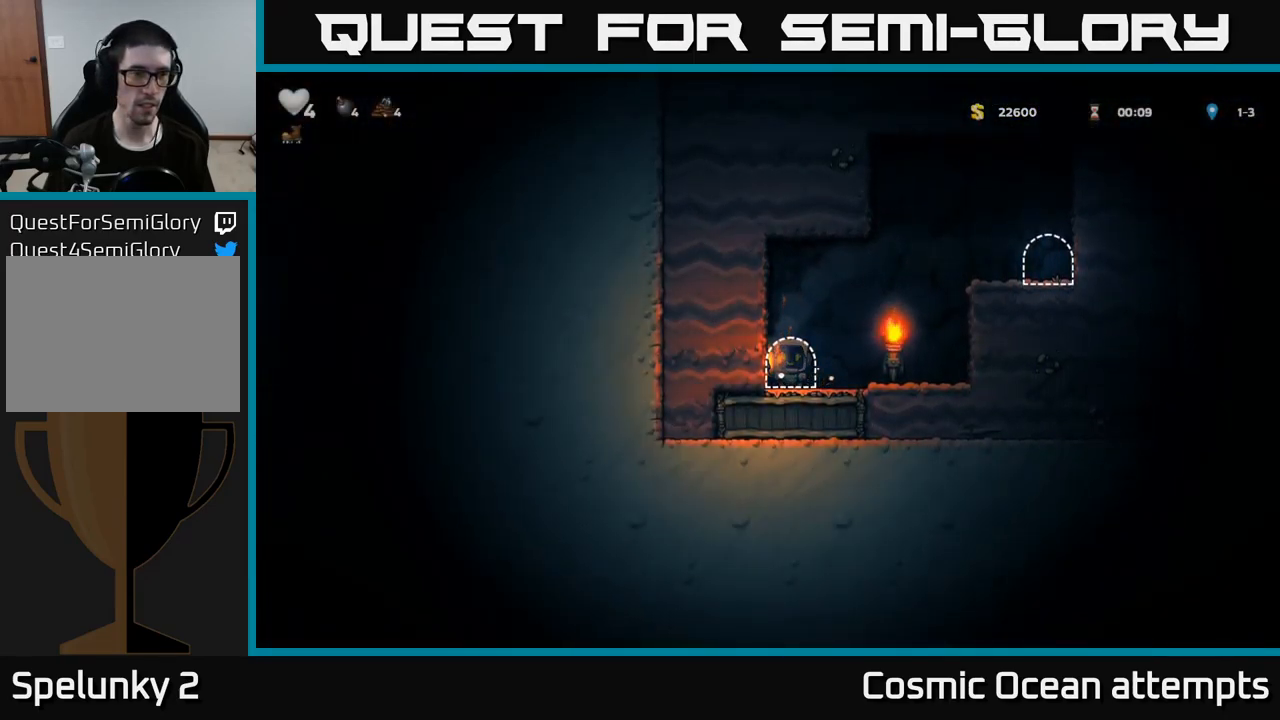
{"buttons": [], "left_stick": "center", "right_stick": "center", "events": []}
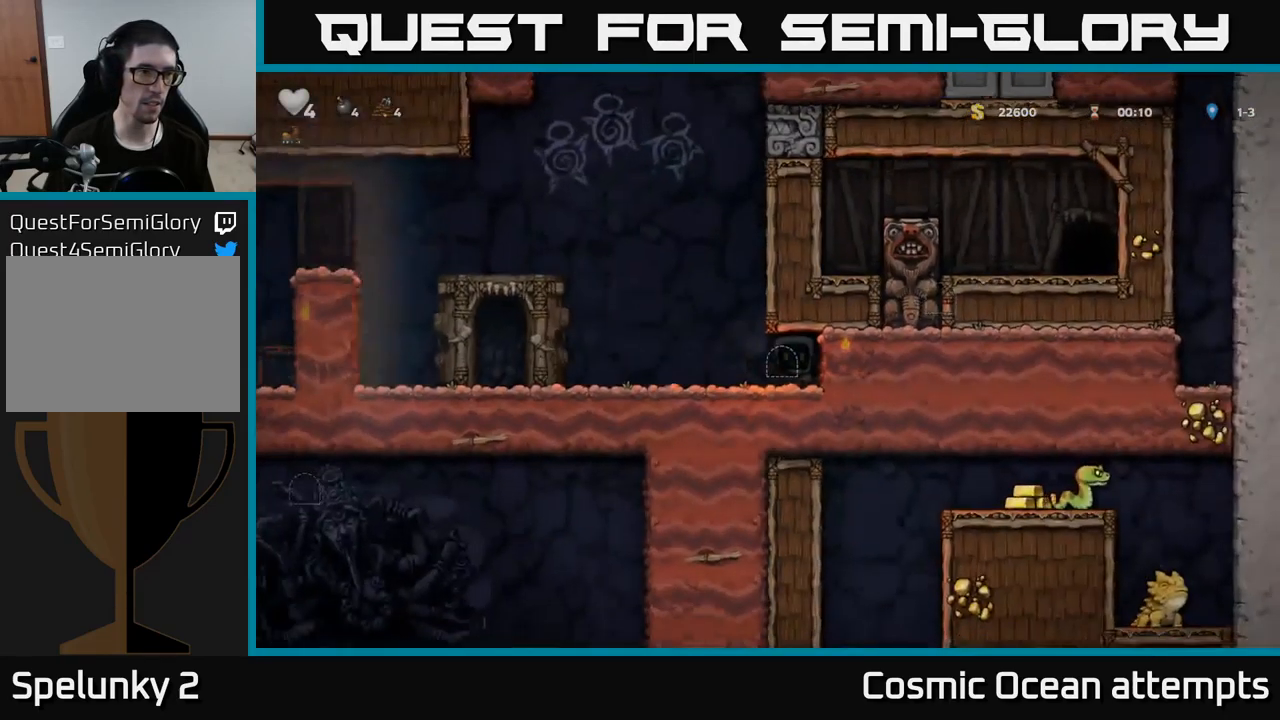
{"buttons": ["DPAD_LEFT"], "left_stick": "center", "right_stick": "center", "events": [[133, "DPAD_LEFT", "down"]]}
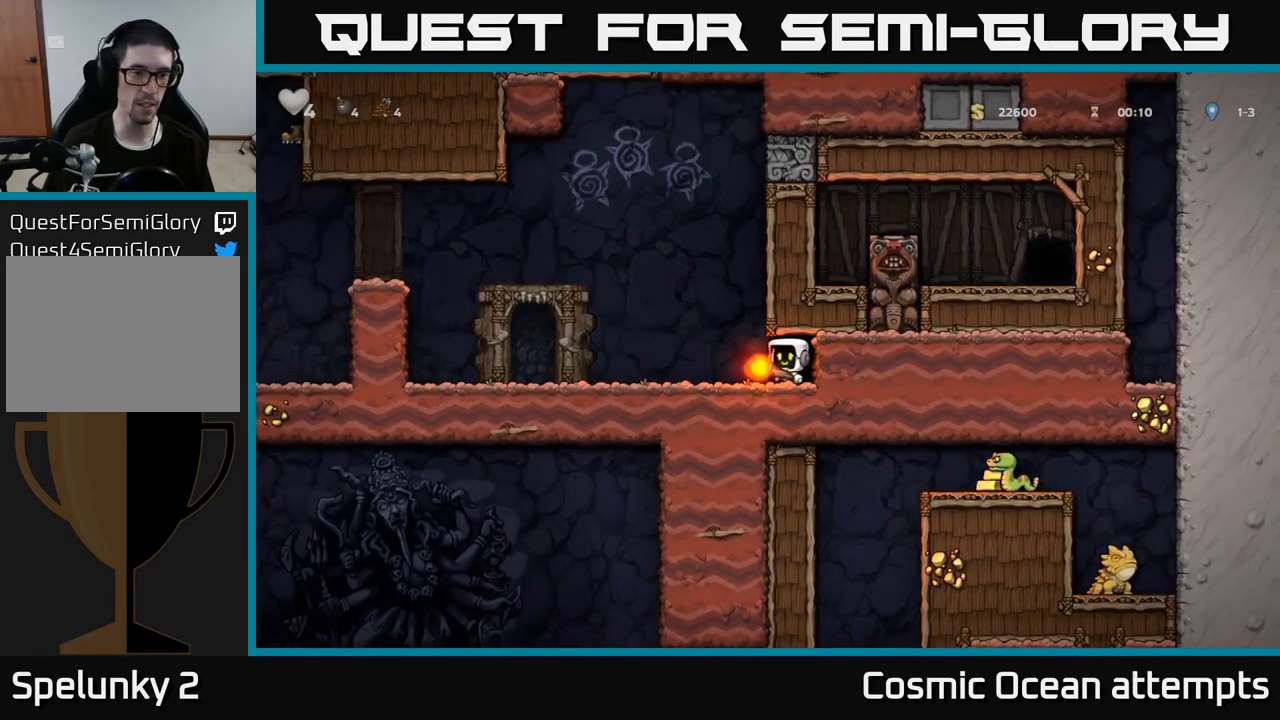
{"buttons": ["DPAD_DOWN"], "left_stick": "center", "right_stick": "center", "events": [[367, "DPAD_DOWN", "down"], [367, "DPAD_LEFT", "up"]]}
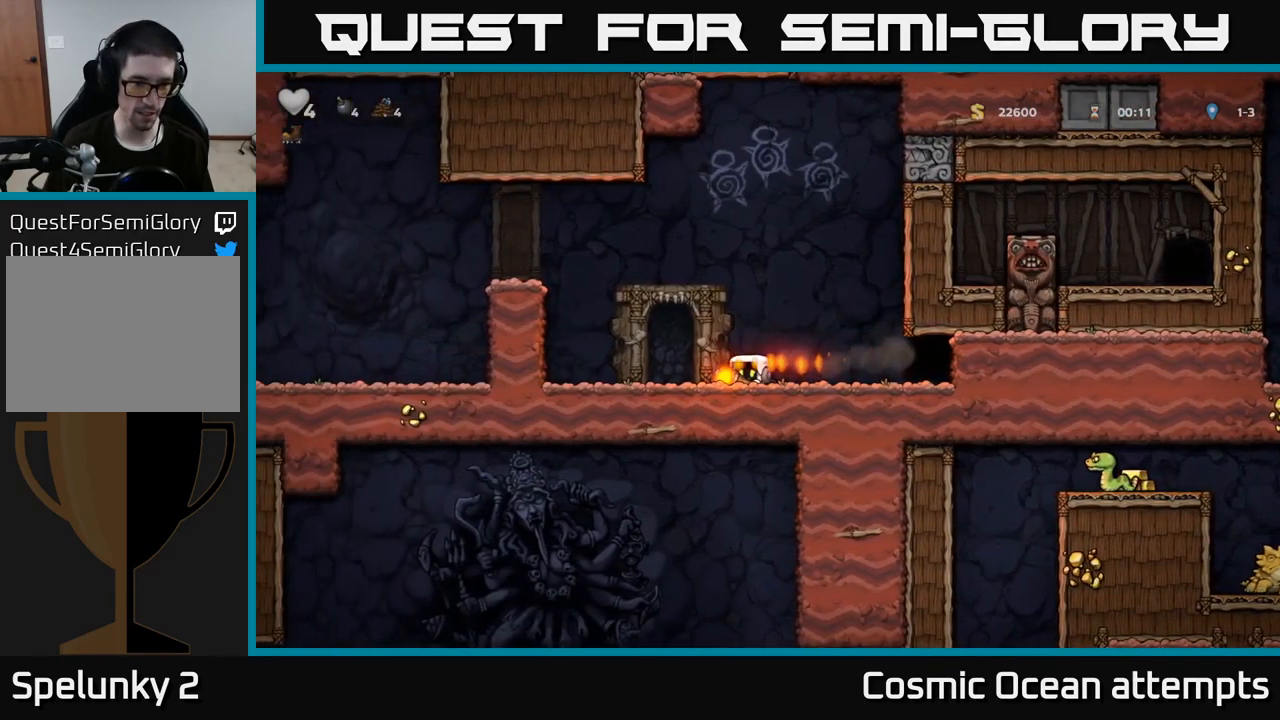
{"buttons": ["DPAD_DOWN"], "left_stick": "center", "right_stick": "center", "events": []}
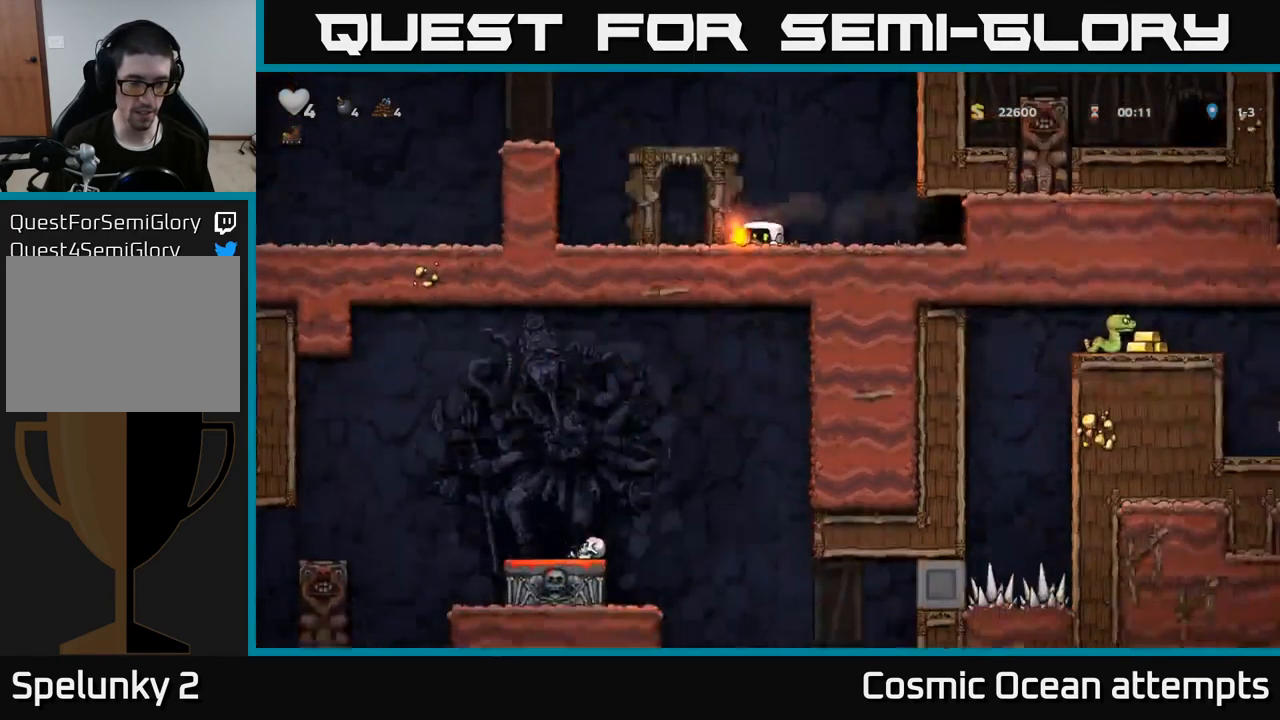
{"buttons": ["DPAD_DOWN"], "left_stick": "center", "right_stick": "center", "events": []}
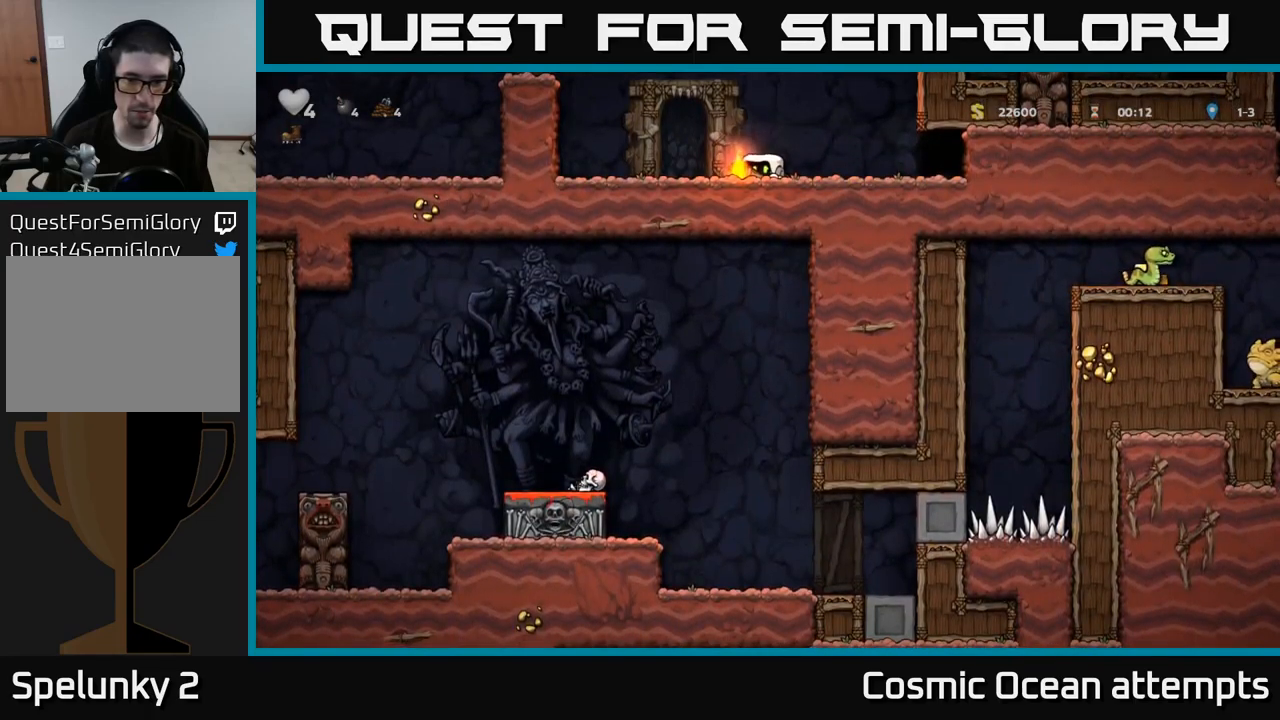
{"buttons": ["A", "DPAD_LEFT"], "left_stick": "center", "right_stick": "center", "events": [[217, "DPAD_LEFT", "down"], [234, "DPAD_DOWN", "up"], [367, "A", "down"]]}
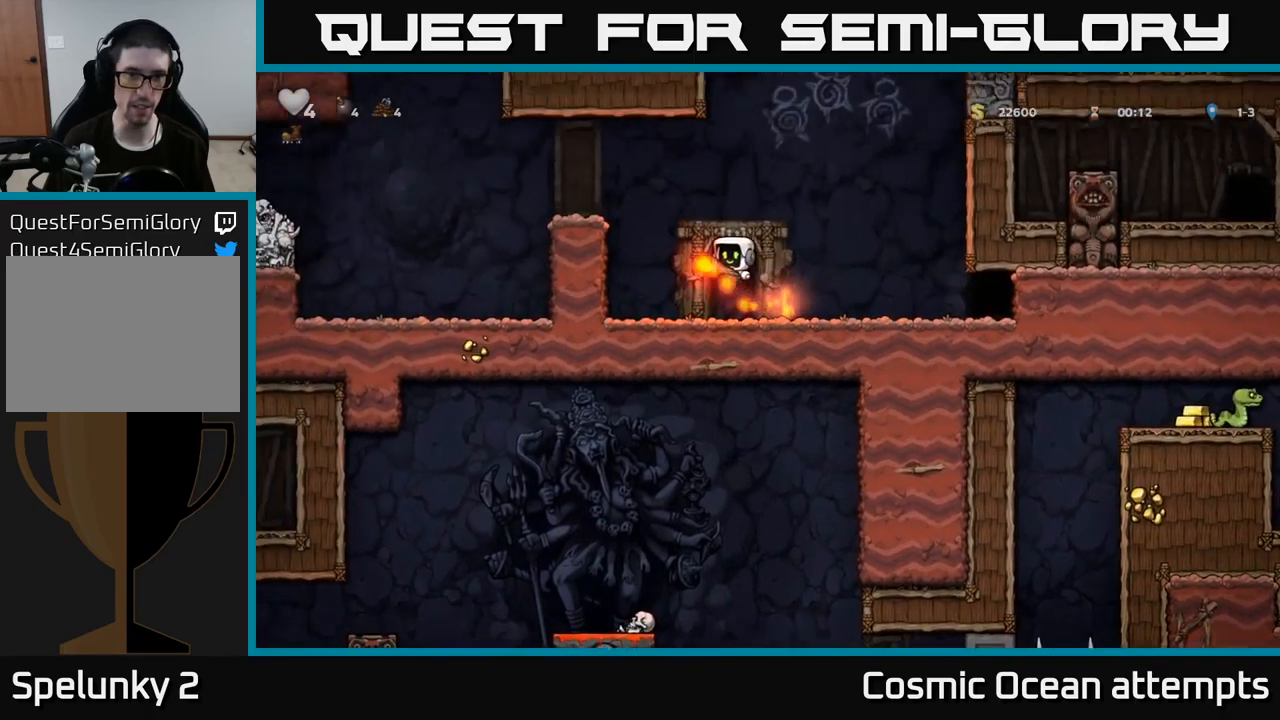
{"buttons": ["DPAD_LEFT"], "left_stick": "center", "right_stick": "center", "events": [[117, "A", "up"], [267, "A", "down"], [417, "A", "up"]]}
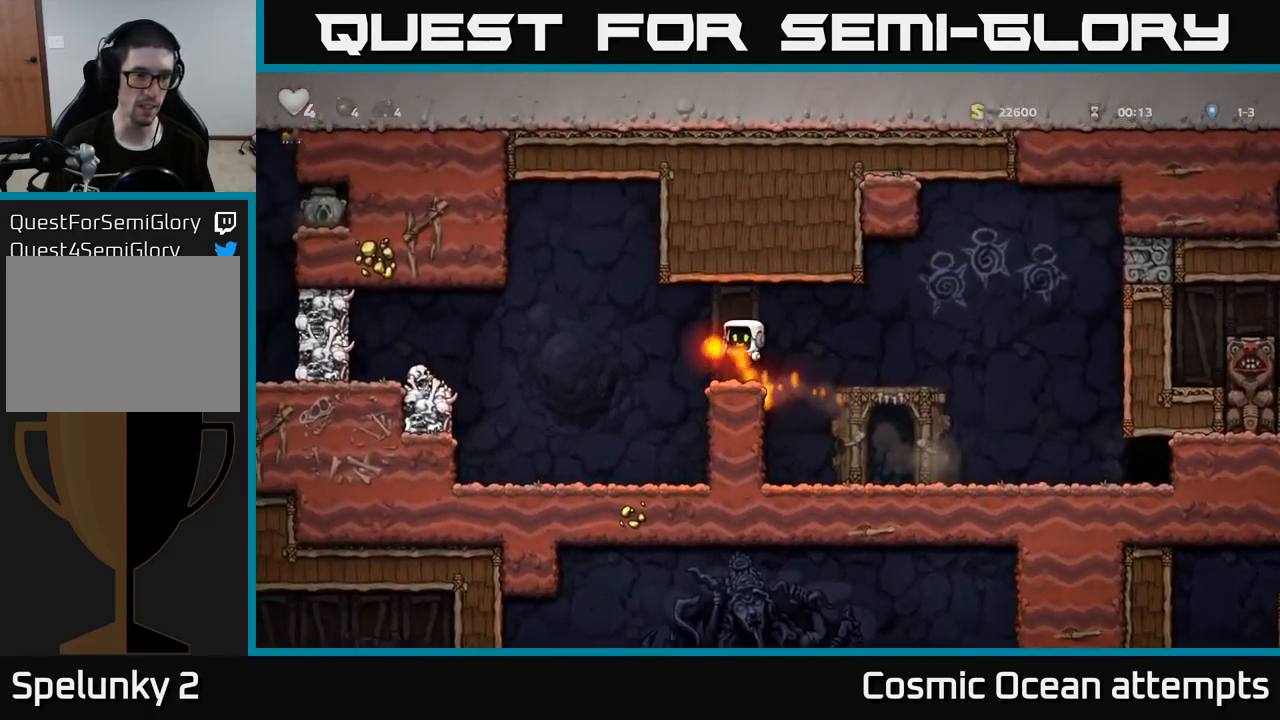
{"buttons": [], "left_stick": "center", "right_stick": "center", "events": [[400, "DPAD_LEFT", "up"]]}
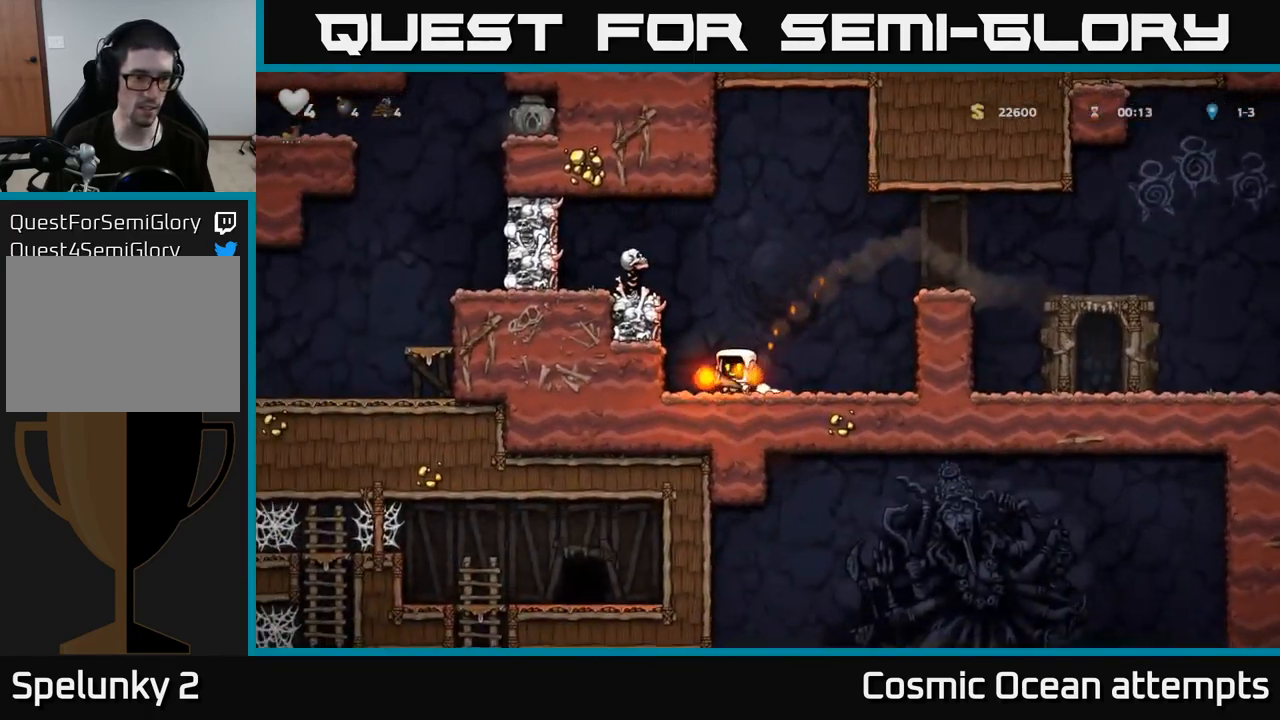
{"buttons": ["DPAD_RIGHT"], "left_stick": "center", "right_stick": "center", "events": [[167, "A", "down"], [300, "A", "up"], [334, "DPAD_RIGHT", "down"]]}
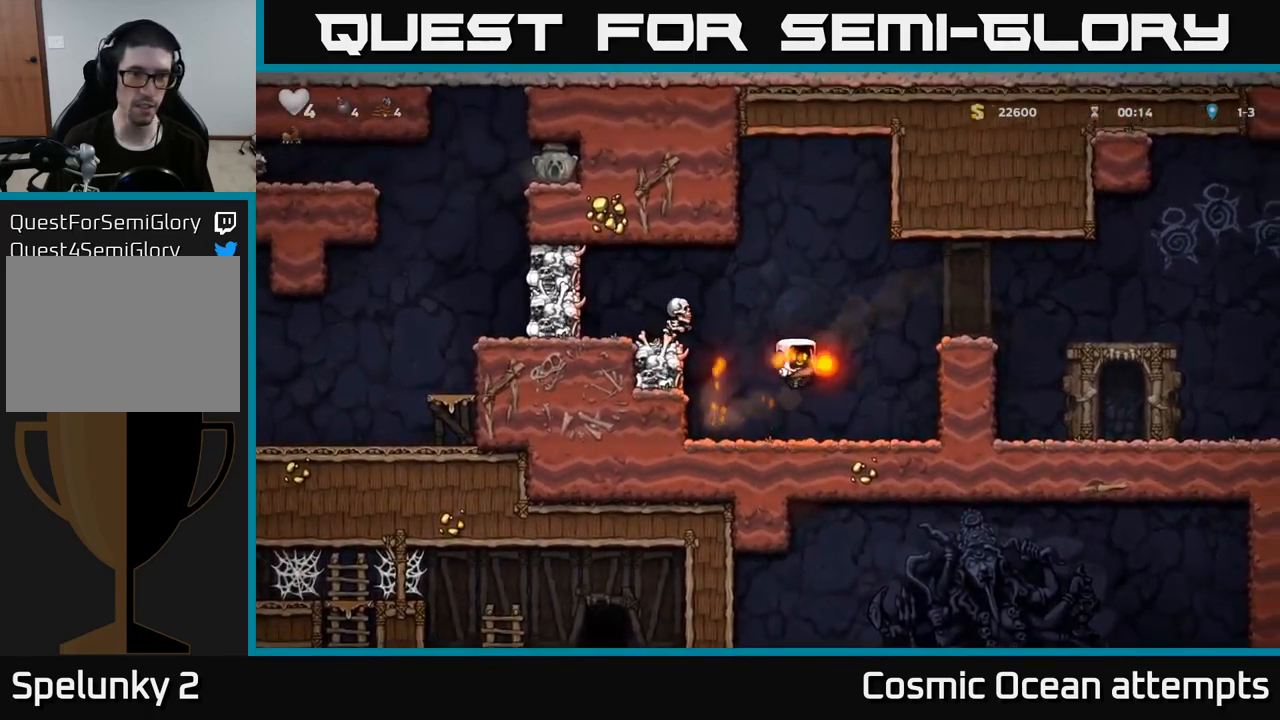
{"buttons": [], "left_stick": "center", "right_stick": "center", "events": [[234, "DPAD_RIGHT", "up"], [317, "DPAD_LEFT", "down"], [367, "DPAD_LEFT", "up"]]}
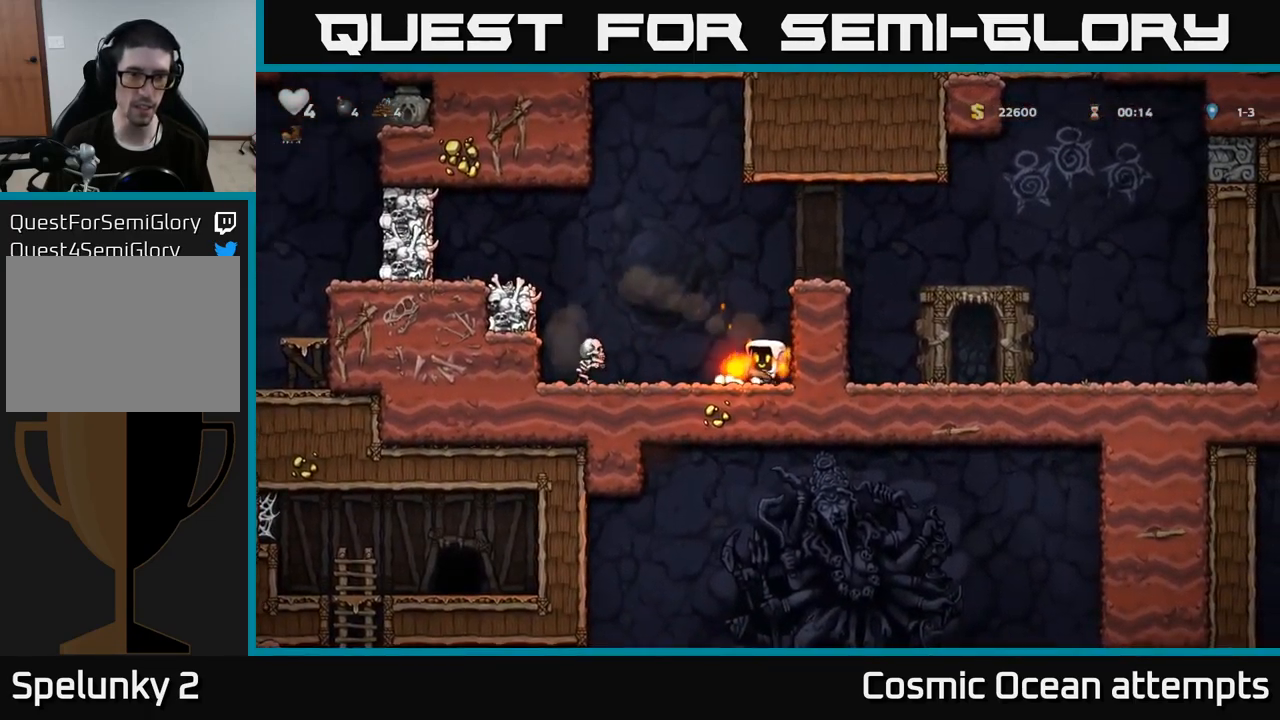
{"buttons": [], "left_stick": "center", "right_stick": "center", "events": [[167, "A", "down"], [267, "DPAD_LEFT", "down"], [350, "A", "up"], [400, "DPAD_LEFT", "up"]]}